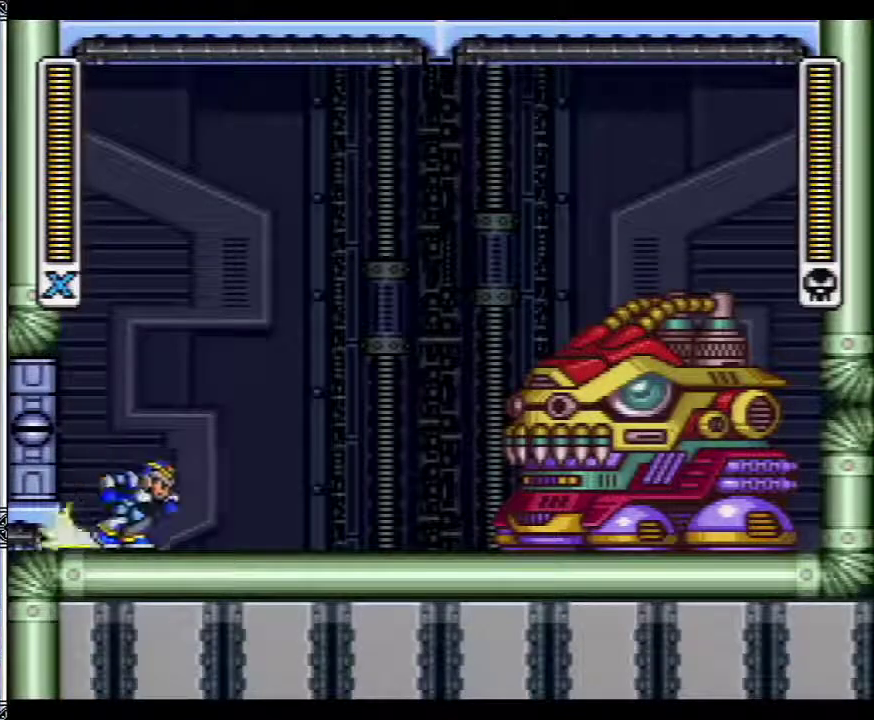
Gameplay with a controller (Nintendo layout); each line is a JSON object with the inputs held at the frame after it. "events" lists button and stick changes between this image and that frame as [ms after this image, input, new state], when the widget could be followed in between. Not read: L1 L3 R1 R3.
{"buttons": ["DPAD_DOWN", "DPAD_RIGHT"], "events": [[367, "DPAD_DOWN", "down"], [450, "DPAD_RIGHT", "down"]]}
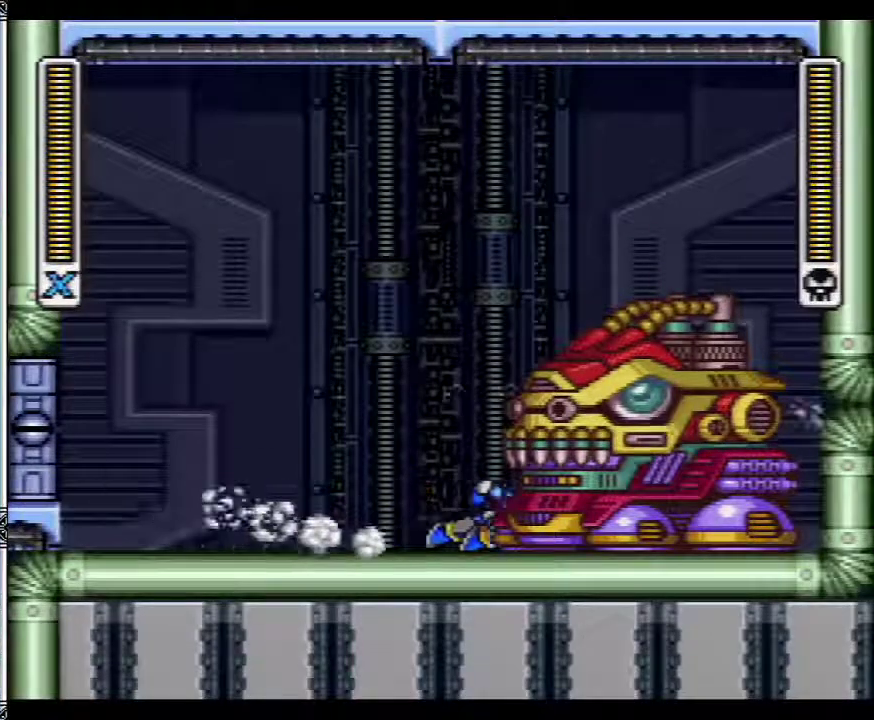
{"buttons": [], "events": [[33, "DPAD_DOWN", "up"], [83, "B", "down"], [83, "DPAD_RIGHT", "up"], [333, "Y", "down"], [367, "B", "up"], [433, "Y", "up"]]}
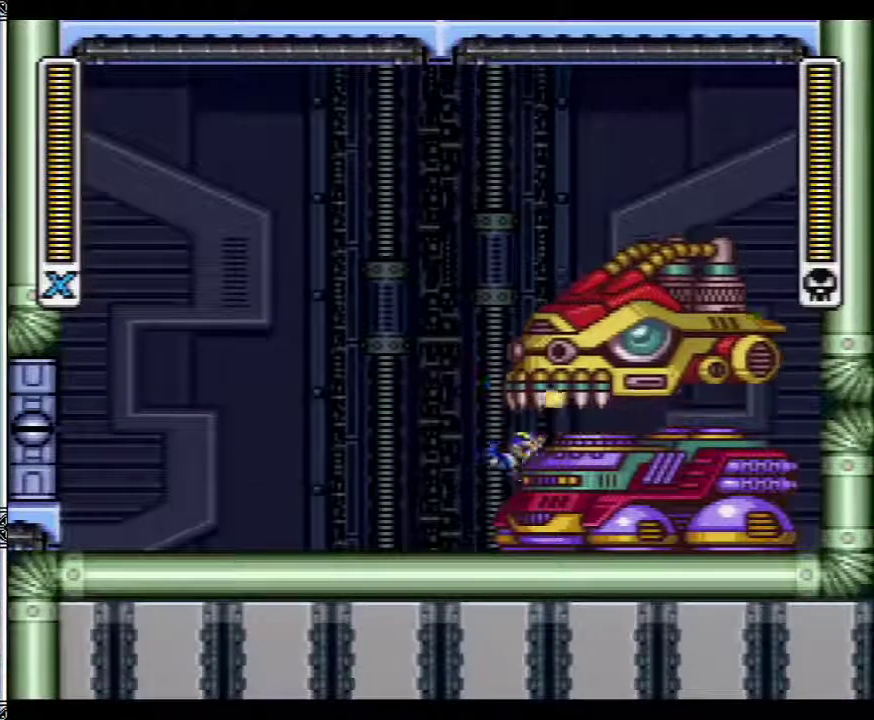
{"buttons": ["DPAD_LEFT"], "events": [[200, "DPAD_LEFT", "down"]]}
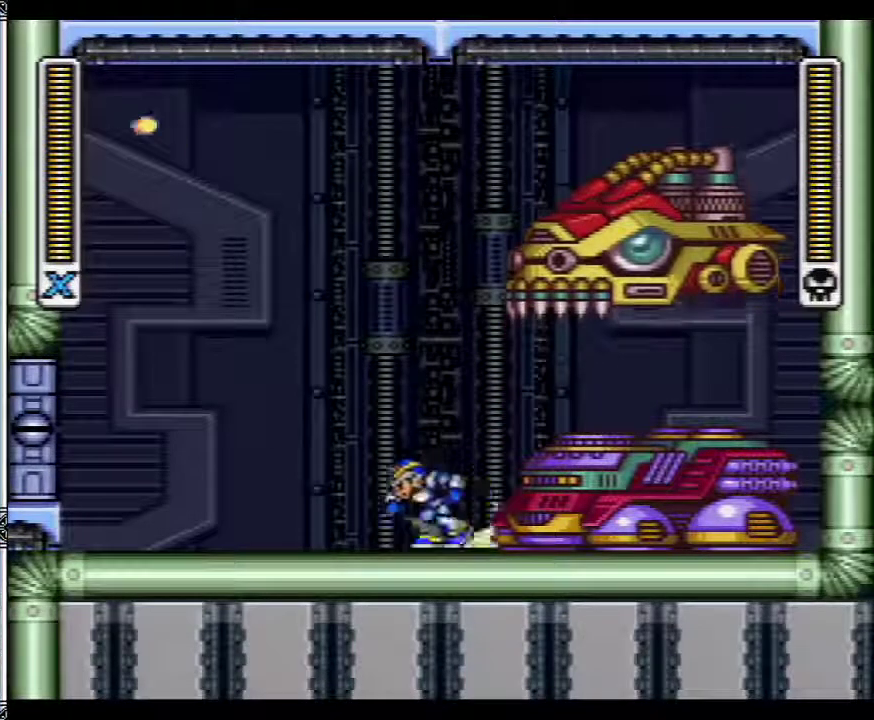
{"buttons": ["B"], "events": [[83, "B", "down"], [133, "DPAD_LEFT", "up"], [183, "DPAD_RIGHT", "down"], [500, "DPAD_RIGHT", "up"]]}
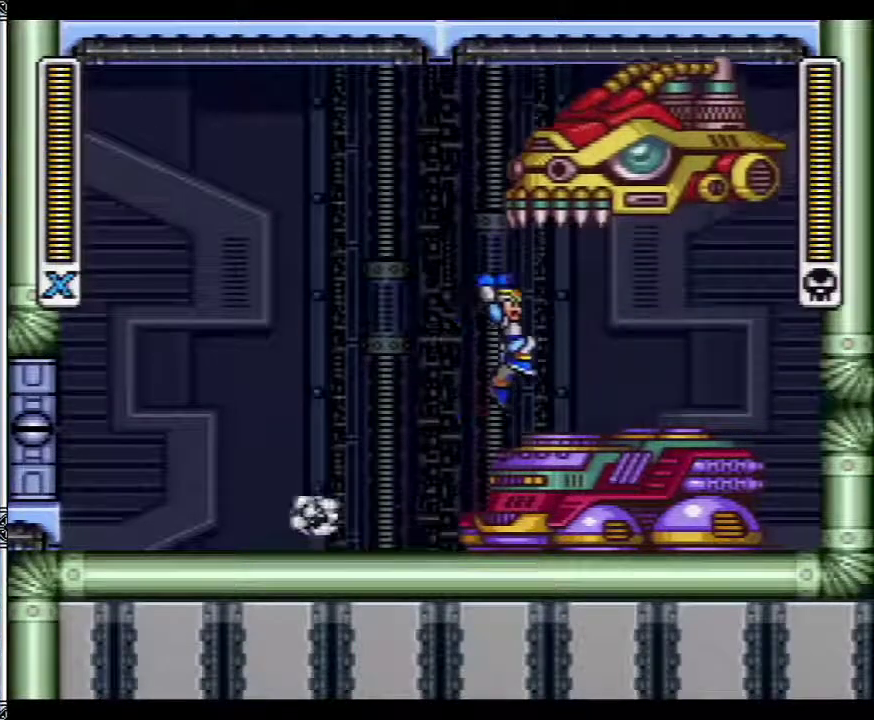
{"buttons": ["DPAD_RIGHT"], "events": [[200, "B", "up"], [200, "DPAD_LEFT", "down"], [367, "DPAD_LEFT", "up"], [433, "DPAD_RIGHT", "down"]]}
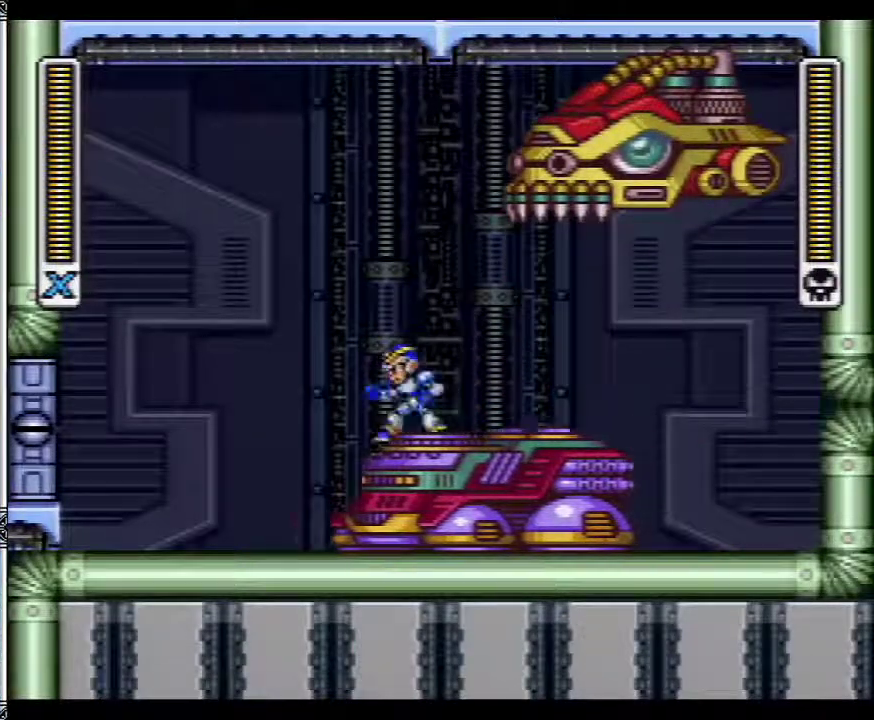
{"buttons": [], "events": [[17, "DPAD_RIGHT", "up"]]}
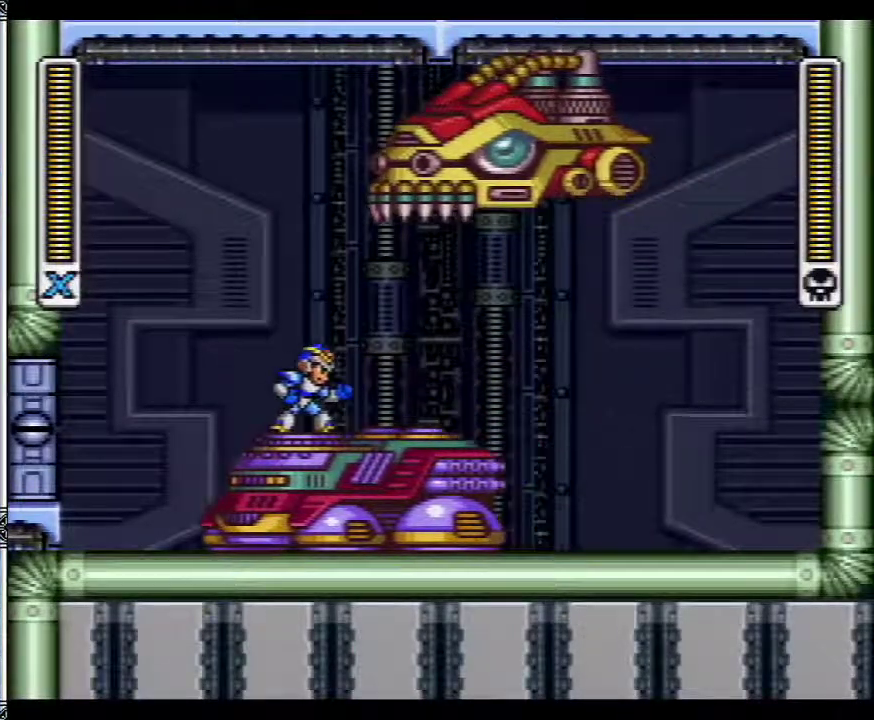
{"buttons": ["DPAD_RIGHT"], "events": [[33, "DPAD_RIGHT", "down"]]}
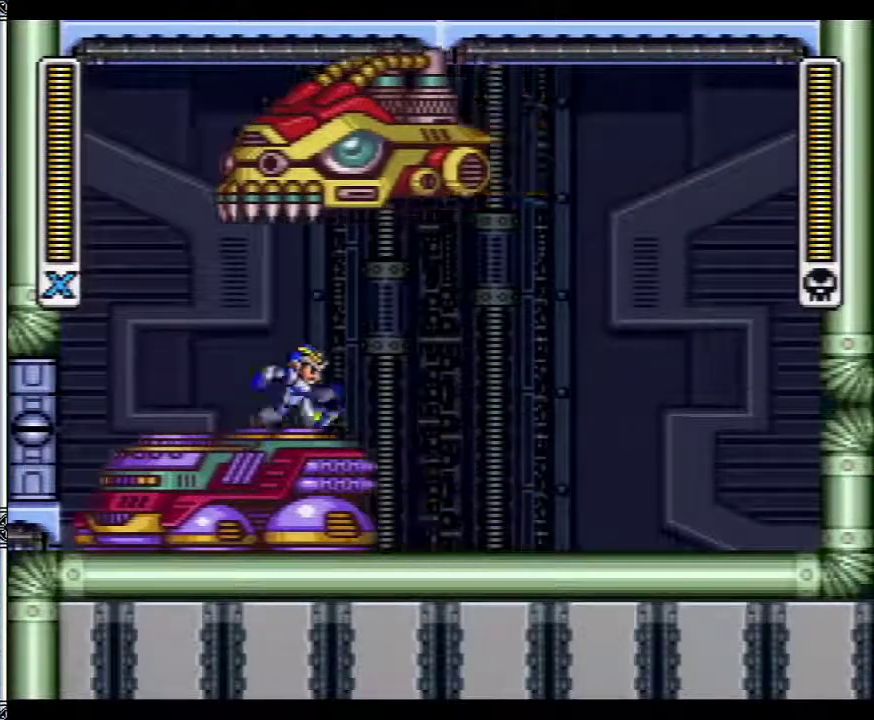
{"buttons": ["START"], "events": [[250, "START", "down"], [283, "DPAD_RIGHT", "up"]]}
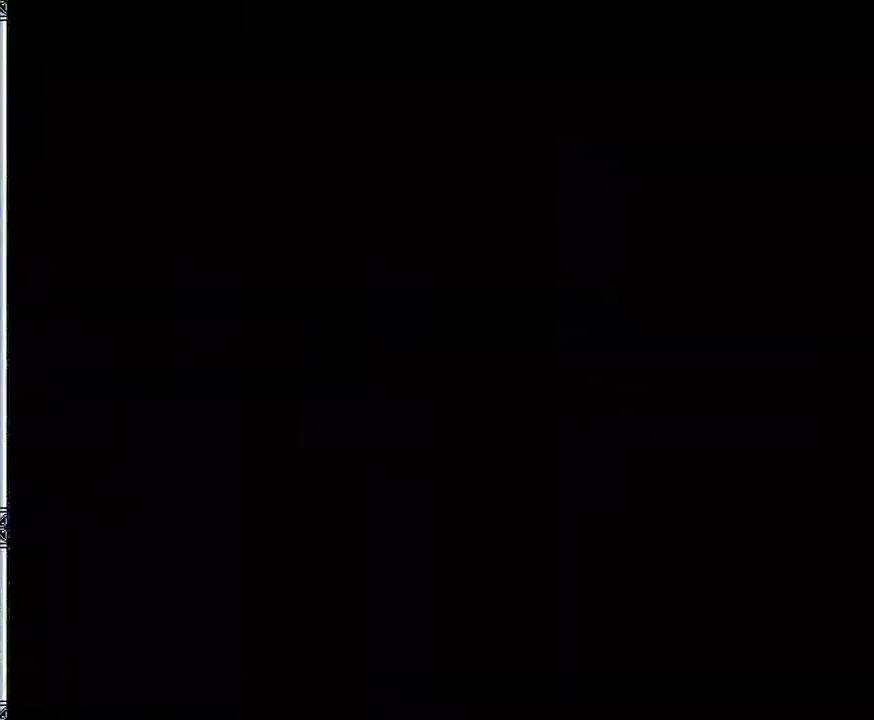
{"buttons": ["DPAD_DOWN"], "events": [[67, "START", "up"], [500, "DPAD_DOWN", "down"]]}
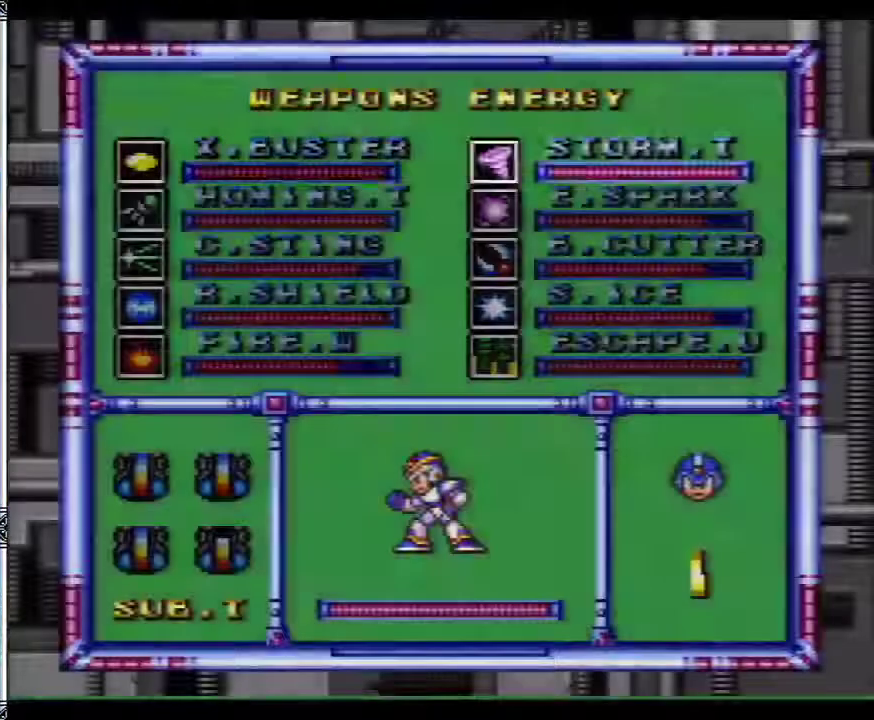
{"buttons": ["DPAD_RIGHT"], "events": [[67, "DPAD_DOWN", "up"], [133, "DPAD_DOWN", "down"], [217, "DPAD_DOWN", "up"], [250, "START", "down"], [367, "DPAD_RIGHT", "down"], [367, "START", "up"]]}
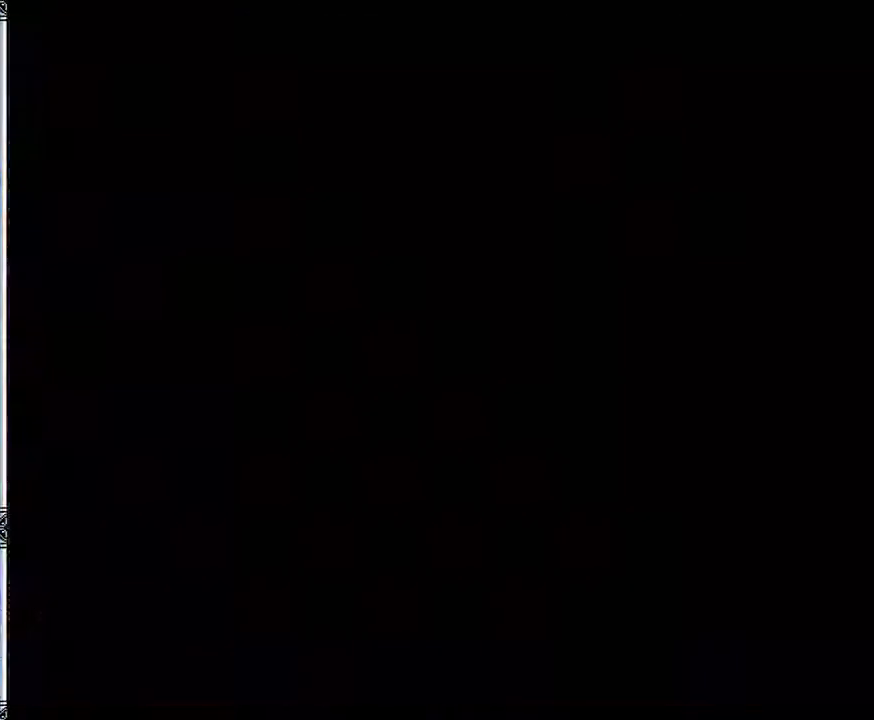
{"buttons": ["DPAD_LEFT"], "events": [[217, "DPAD_RIGHT", "up"], [433, "DPAD_LEFT", "down"]]}
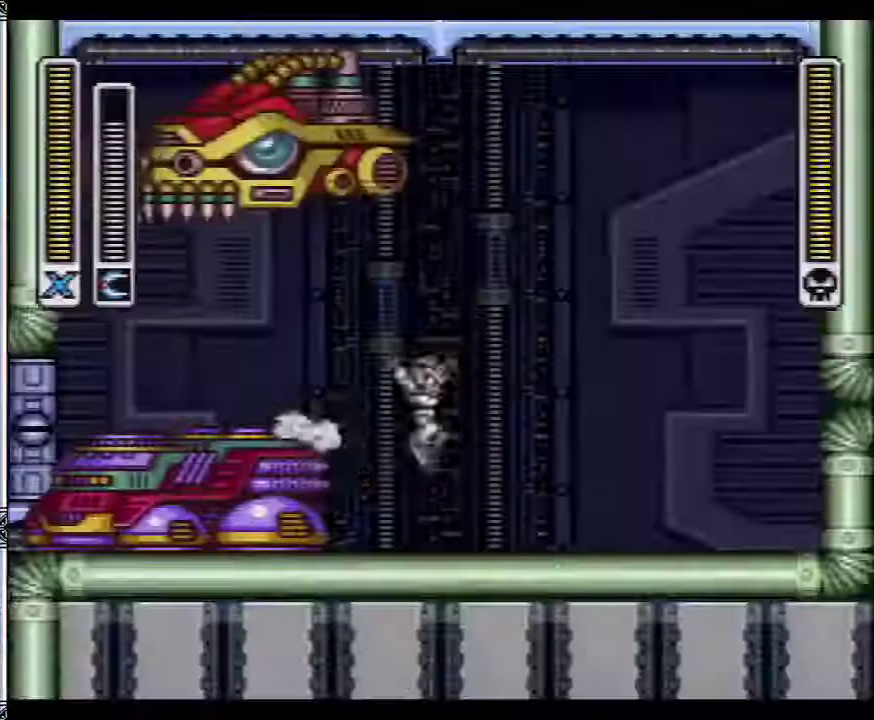
{"buttons": ["B", "DPAD_LEFT"], "events": [[17, "Y", "down"], [67, "DPAD_LEFT", "up"], [83, "Y", "up"], [183, "DPAD_RIGHT", "down"], [333, "B", "down"], [450, "DPAD_RIGHT", "up"], [467, "DPAD_LEFT", "down"]]}
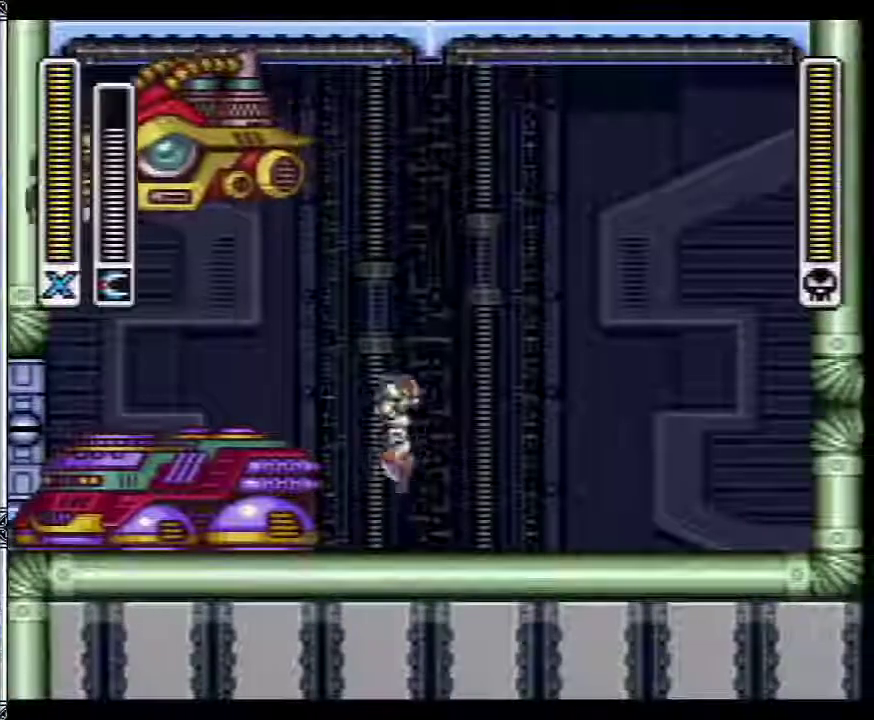
{"buttons": ["DPAD_RIGHT"], "events": [[33, "DPAD_LEFT", "up"], [67, "Y", "down"], [133, "DPAD_RIGHT", "down"], [133, "Y", "up"], [200, "B", "up"]]}
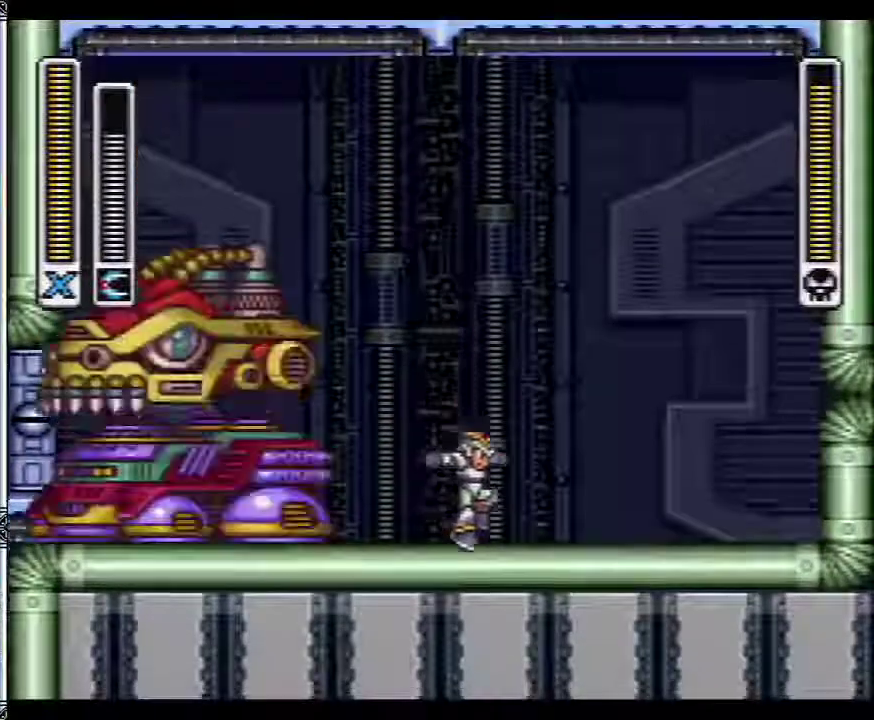
{"buttons": [], "events": [[150, "DPAD_RIGHT", "up"], [200, "B", "down"], [317, "DPAD_LEFT", "down"], [483, "DPAD_LEFT", "up"], [500, "B", "up"]]}